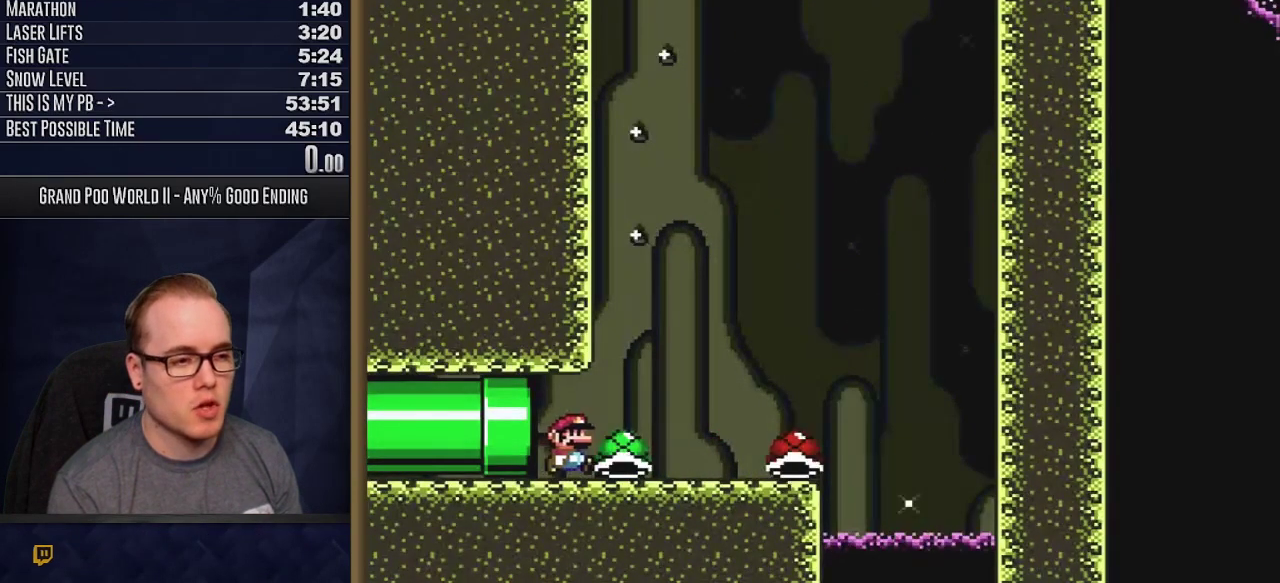
Gameplay with a controller (Nintendo layout); each line is a JSON object with the inputs held at the frame after it (dt_ms = milliseconds from this image to that frame). "events" lists button and stick changes between this image and that frame as [ms after this image, input, new state], when the widget could be followed in between. Not read: L3 R3 SELECT.
{"dt_ms": 600, "buttons": ["Y", "DPAD_RIGHT"], "events": [[250, "Y", "up"], [300, "Y", "down"], [583, "DPAD_UP", "up"]]}
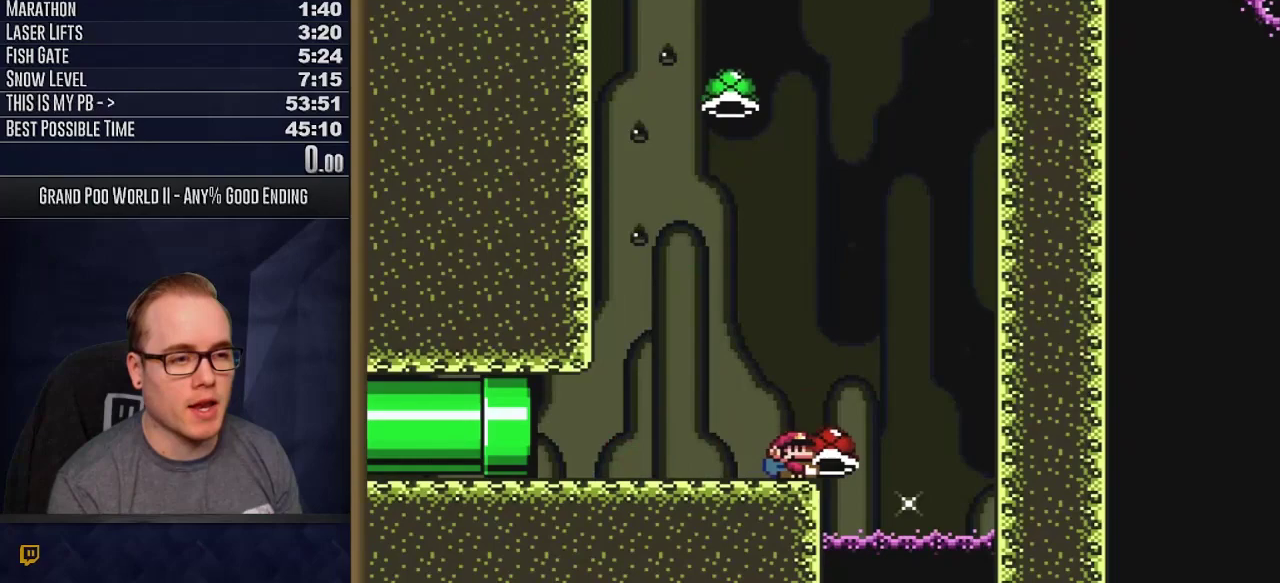
{"dt_ms": 400, "buttons": ["B", "Y", "DPAD_RIGHT"], "events": [[17, "B", "down"], [17, "DPAD_RIGHT", "up"], [50, "DPAD_LEFT", "down"], [183, "DPAD_LEFT", "up"], [383, "DPAD_RIGHT", "down"]]}
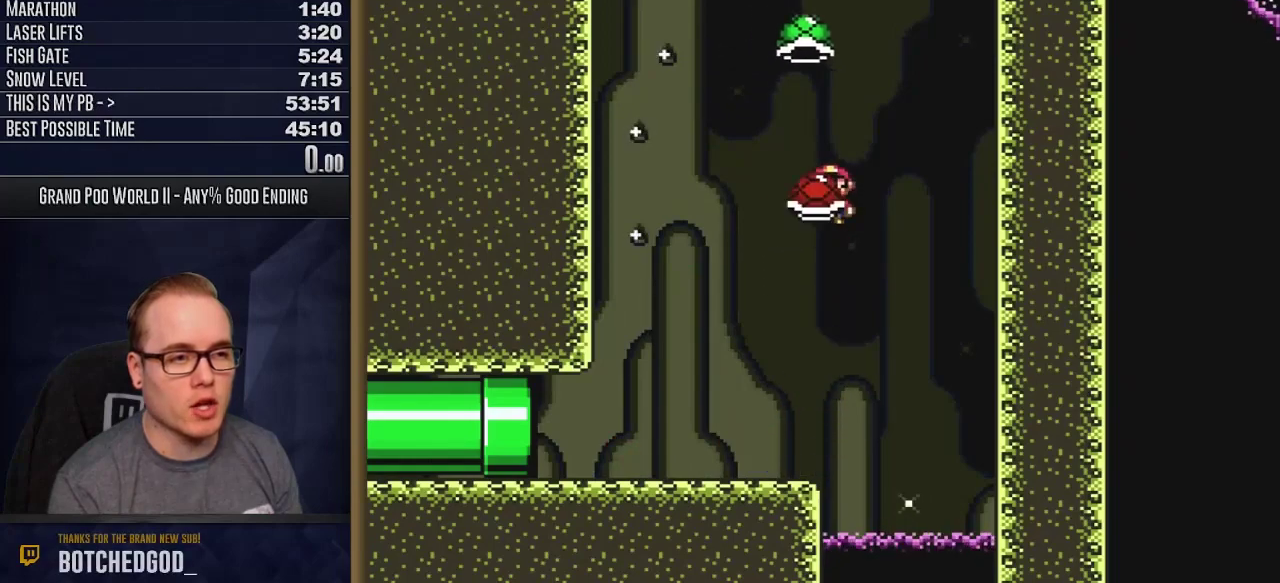
{"dt_ms": 300, "buttons": ["B", "Y", "DPAD_LEFT"], "events": [[50, "Y", "up"], [150, "DPAD_RIGHT", "up"], [183, "Y", "down"], [250, "DPAD_LEFT", "down"]]}
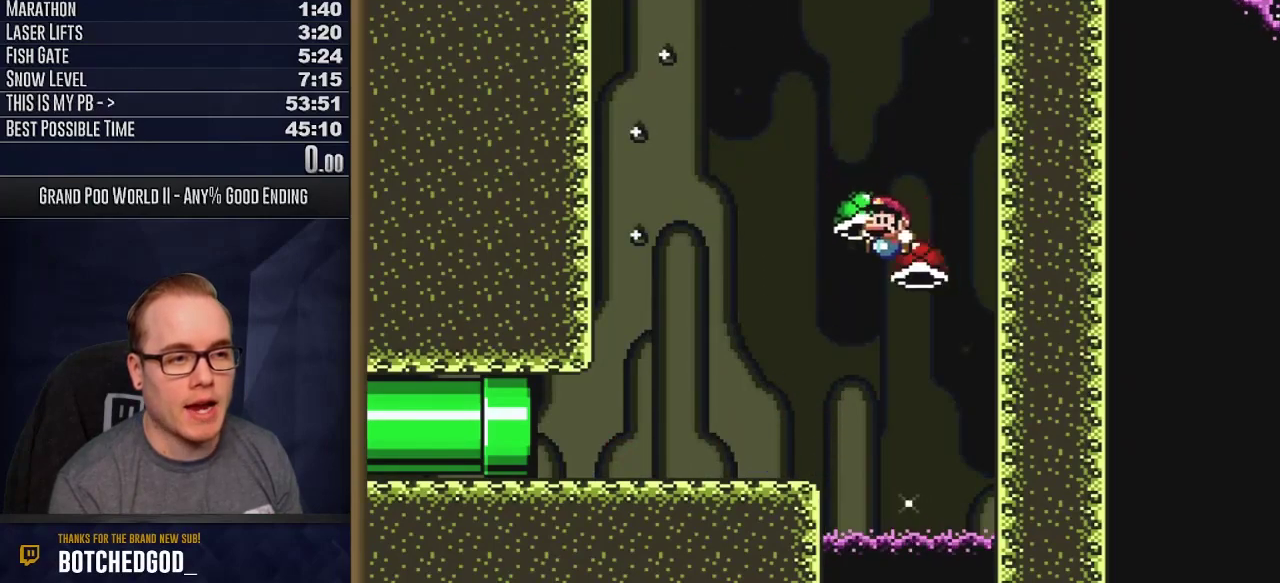
{"dt_ms": 500, "buttons": ["B"], "events": [[217, "DPAD_LEFT", "up"], [350, "DPAD_RIGHT", "down"], [433, "DPAD_RIGHT", "up"], [467, "Y", "up"]]}
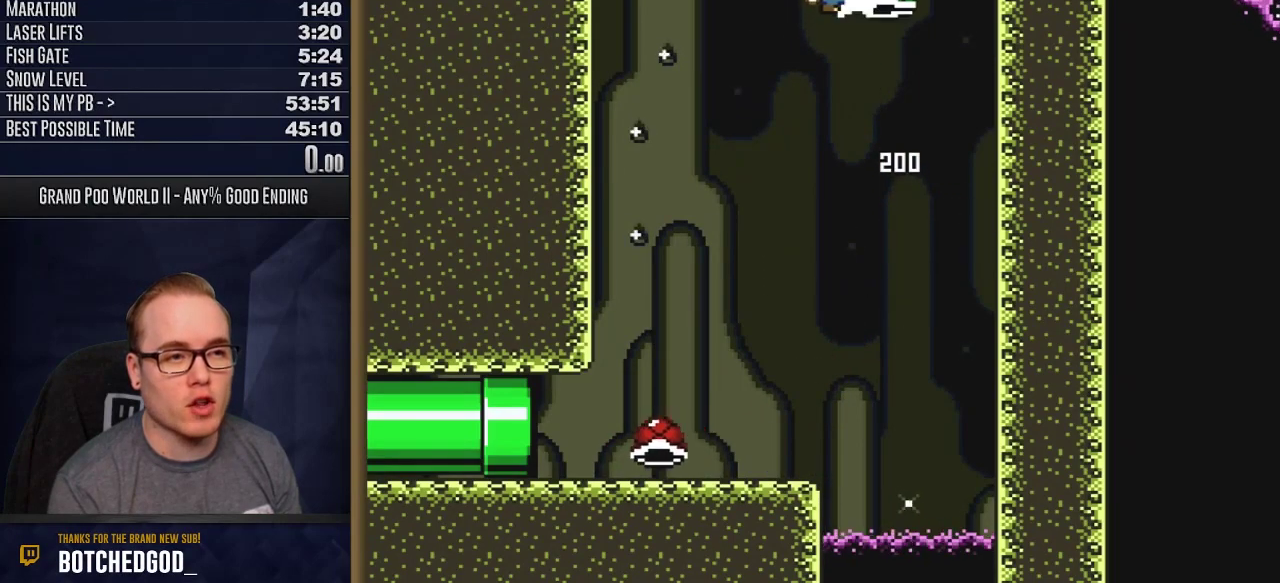
{"dt_ms": 500, "buttons": ["B", "Y"], "events": [[117, "Y", "down"], [400, "DPAD_LEFT", "down"], [467, "DPAD_LEFT", "up"]]}
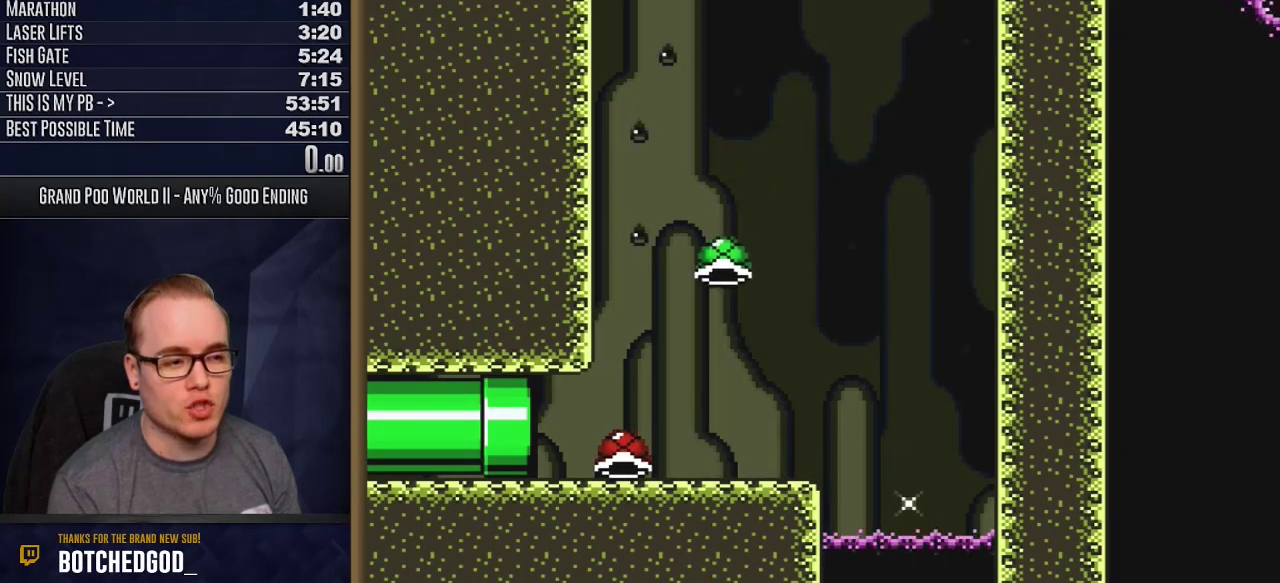
{"dt_ms": 500, "buttons": ["B", "Y", "DPAD_LEFT"], "events": [[150, "DPAD_RIGHT", "down"], [400, "DPAD_RIGHT", "up"], [450, "DPAD_LEFT", "down"]]}
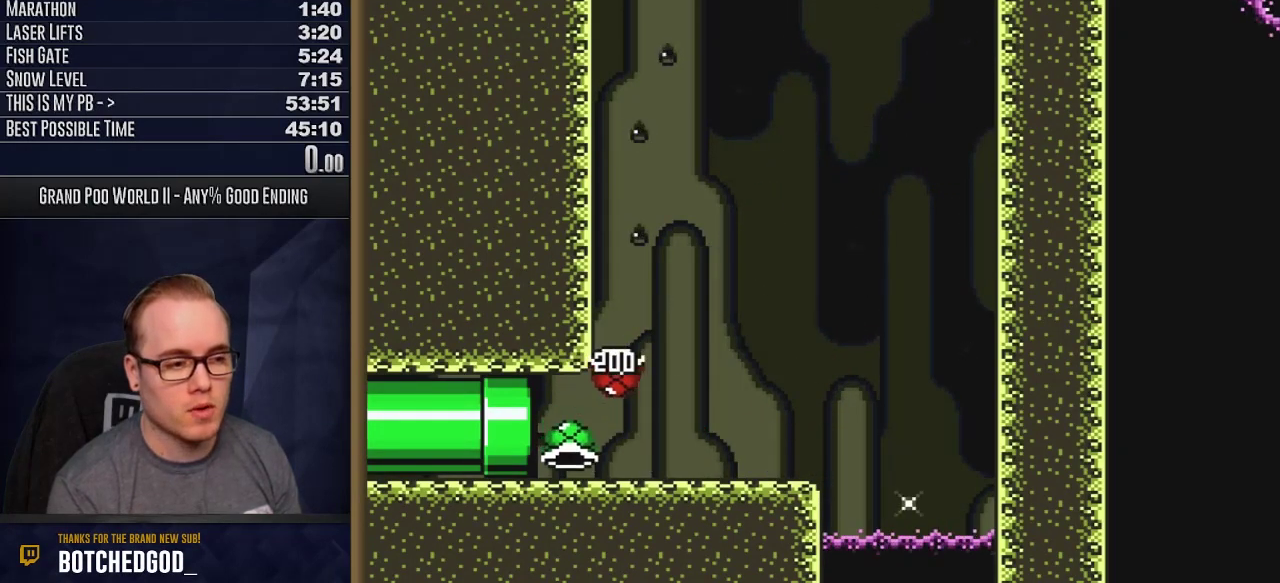
{"dt_ms": 300, "buttons": ["B", "Y", "DPAD_LEFT"], "events": []}
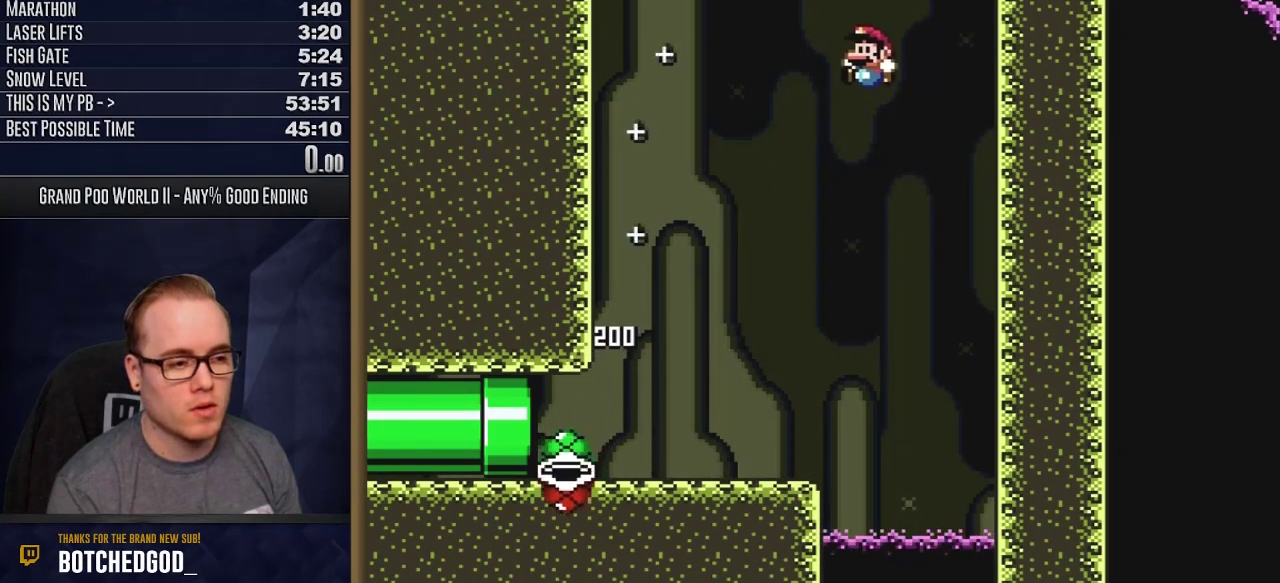
{"dt_ms": 400, "buttons": ["Y"], "events": [[100, "DPAD_LEFT", "up"], [150, "B", "up"], [200, "L1", "down"], [383, "L1", "up"]]}
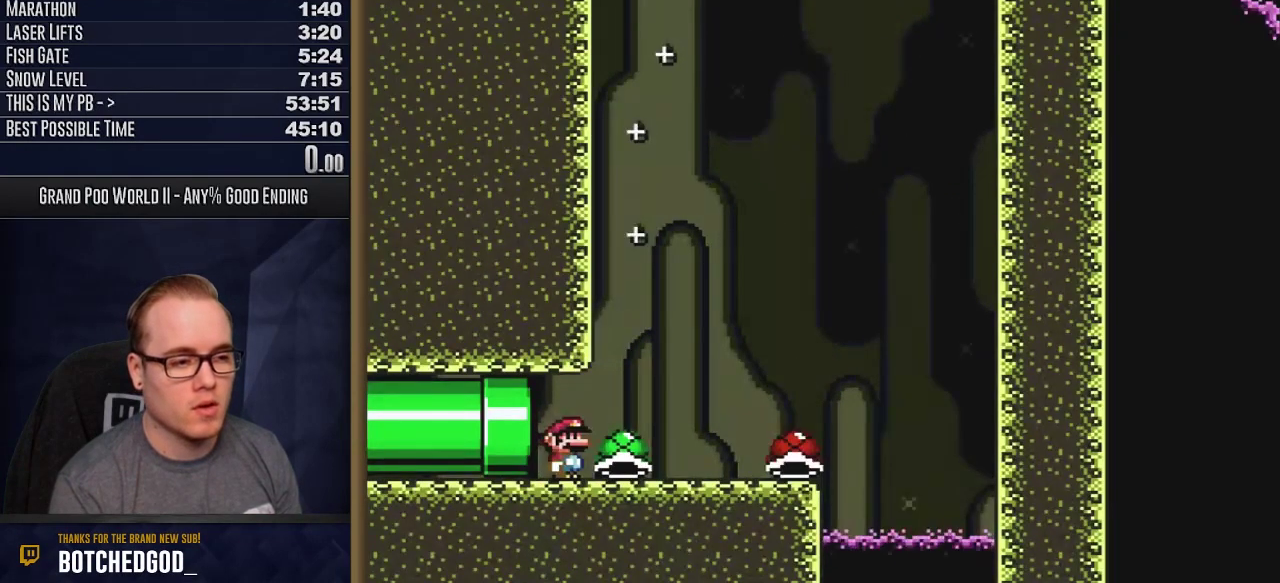
{"dt_ms": 600, "buttons": ["Y", "DPAD_UP", "DPAD_RIGHT"], "events": [[67, "DPAD_RIGHT", "down"], [67, "DPAD_UP", "down"], [467, "Y", "up"], [533, "Y", "down"]]}
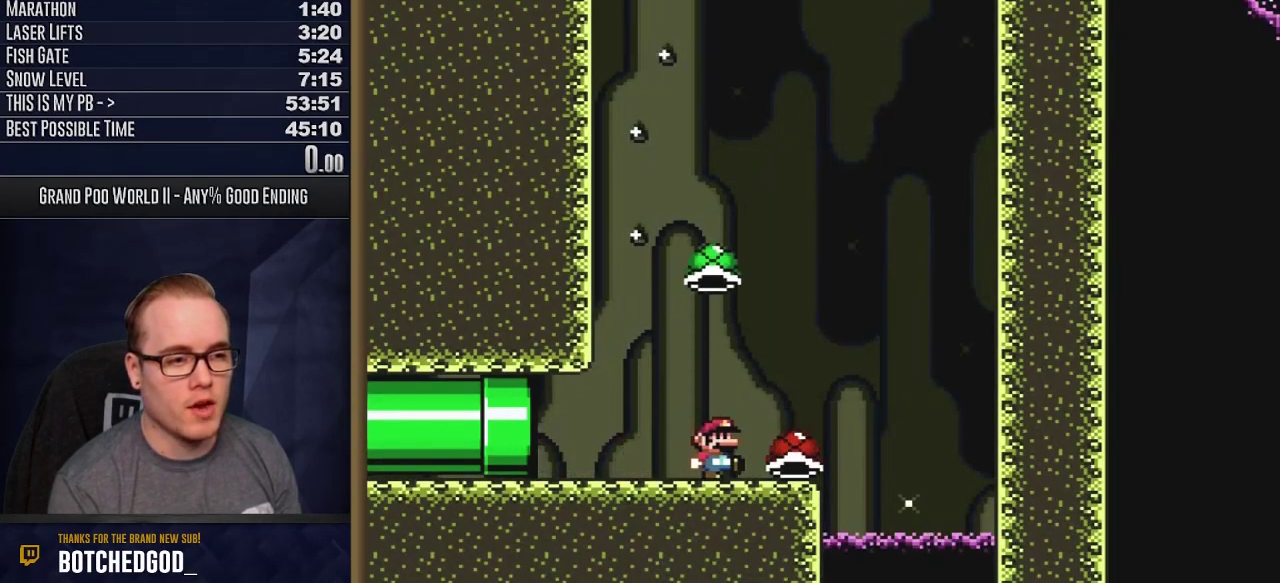
{"dt_ms": 600, "buttons": ["B", "Y", "DPAD_RIGHT"], "events": [[133, "DPAD_UP", "up"], [183, "B", "down"], [183, "DPAD_RIGHT", "up"], [200, "DPAD_LEFT", "down"], [333, "DPAD_LEFT", "up"], [517, "DPAD_RIGHT", "down"]]}
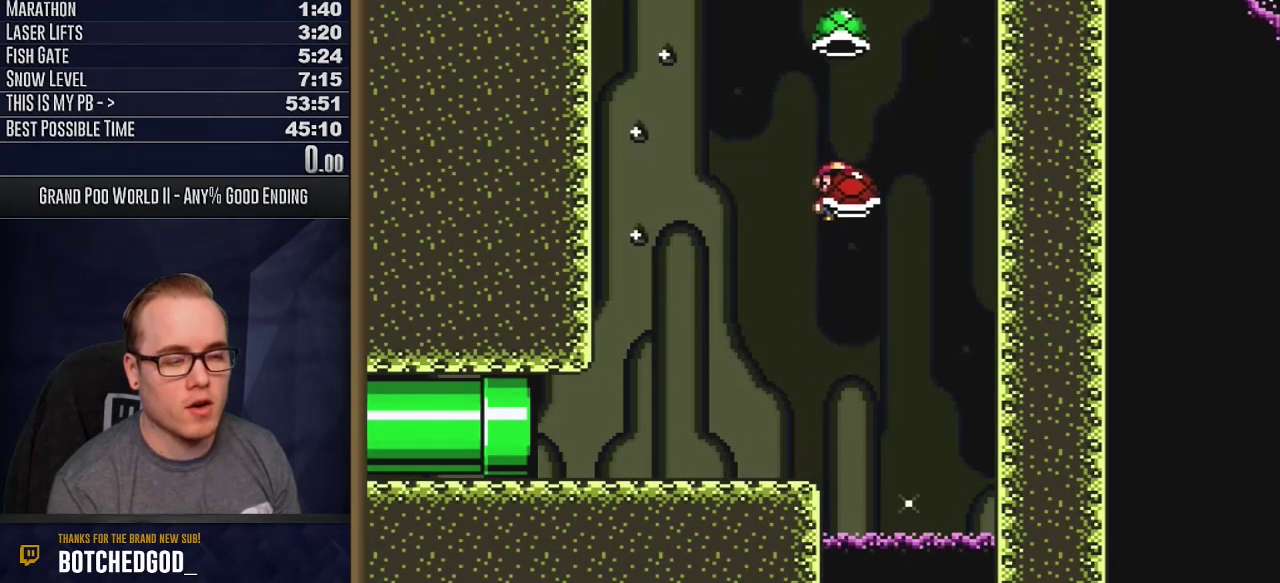
{"dt_ms": 300, "buttons": ["B", "Y", "DPAD_LEFT"], "events": [[83, "Y", "up"], [133, "DPAD_RIGHT", "up"], [183, "Y", "down"], [217, "DPAD_LEFT", "down"]]}
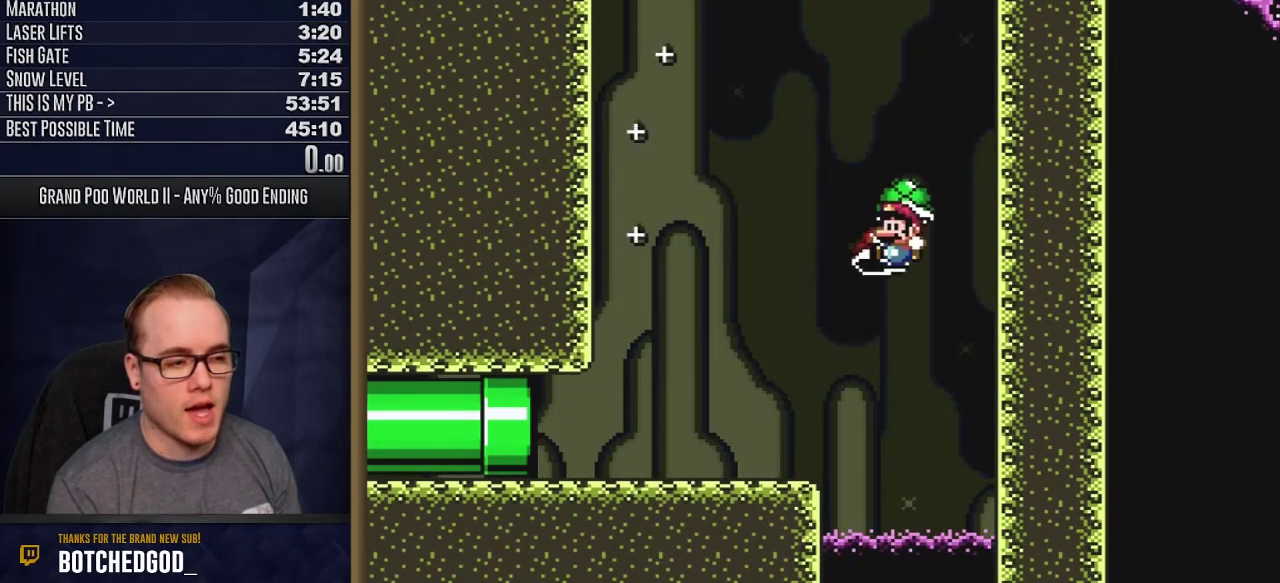
{"dt_ms": 400, "buttons": ["B", "Y", "DPAD_RIGHT"], "events": [[200, "DPAD_LEFT", "up"], [200, "DPAD_RIGHT", "down"], [250, "DPAD_RIGHT", "up"], [317, "DPAD_RIGHT", "down"]]}
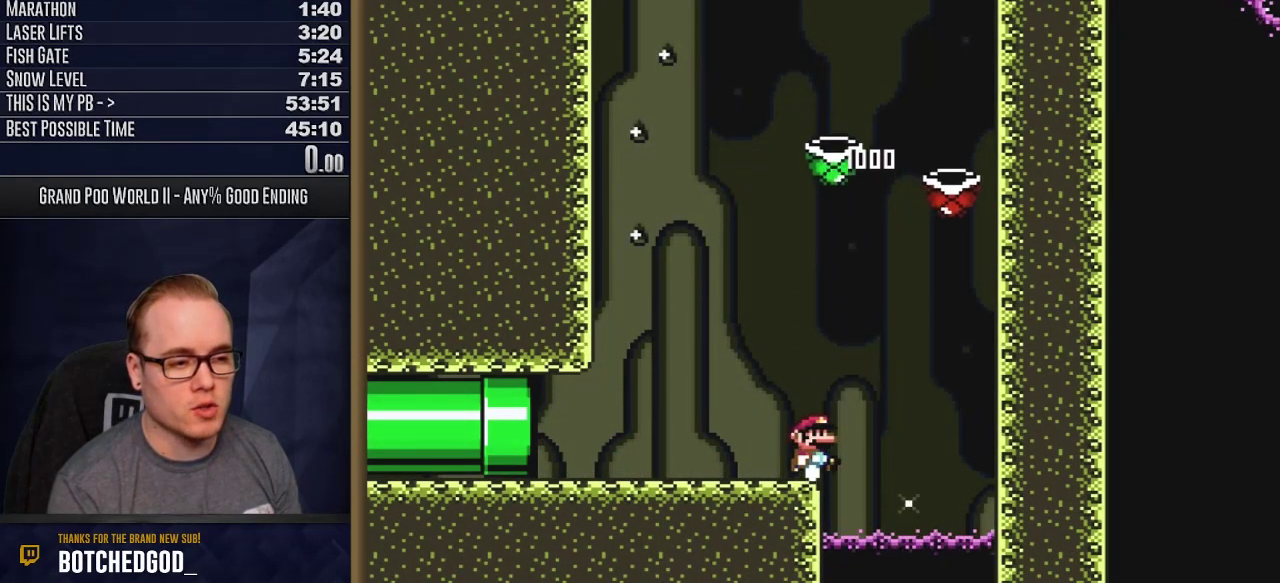
{"dt_ms": 400, "buttons": ["Y", "DPAD_UP", "DPAD_RIGHT"], "events": [[33, "DPAD_RIGHT", "up"], [183, "B", "up"], [183, "L1", "down"], [283, "L1", "up"], [350, "DPAD_RIGHT", "down"], [350, "DPAD_UP", "down"]]}
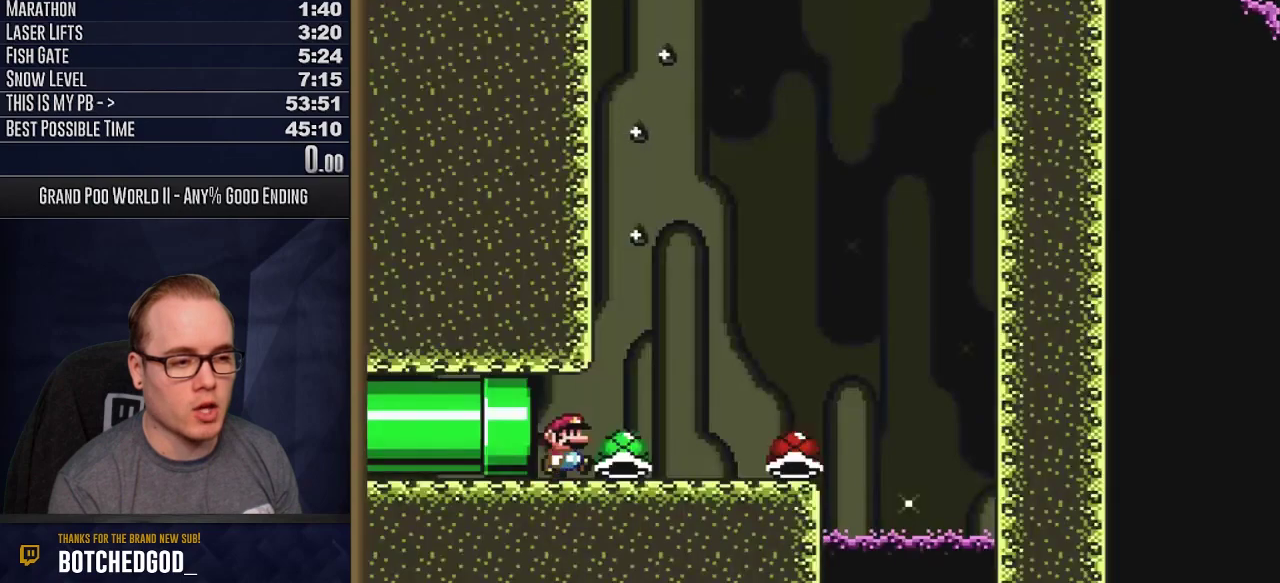
{"dt_ms": 300, "buttons": ["DPAD_UP", "DPAD_RIGHT"], "events": [[300, "Y", "up"]]}
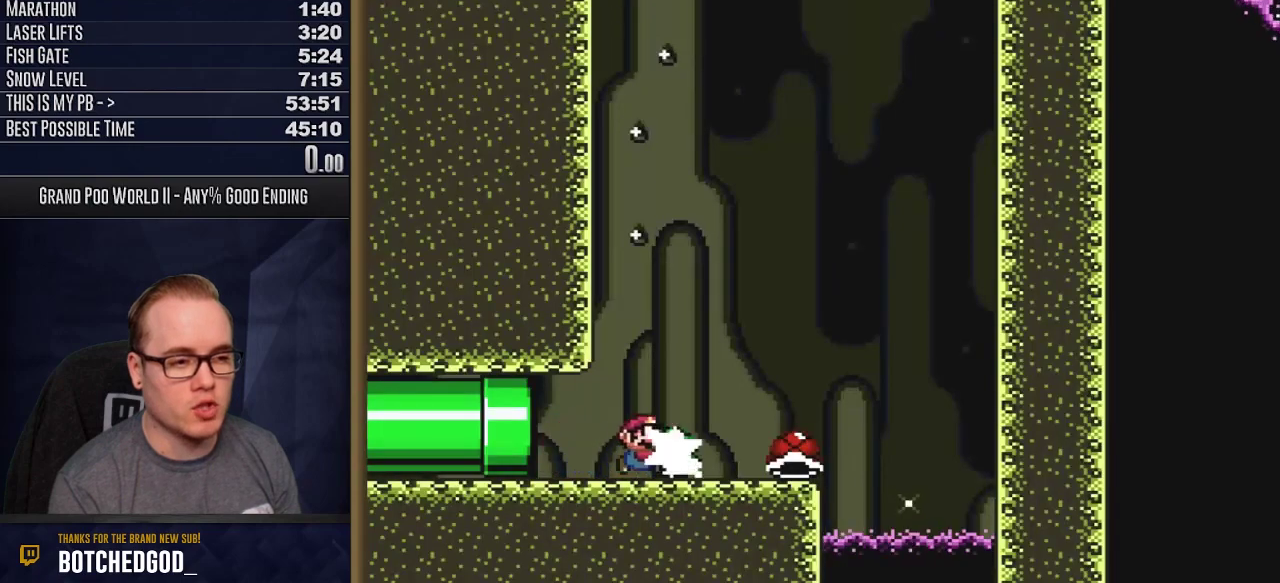
{"dt_ms": 300, "buttons": ["Y", "DPAD_RIGHT"], "events": [[100, "Y", "down"], [267, "DPAD_UP", "up"]]}
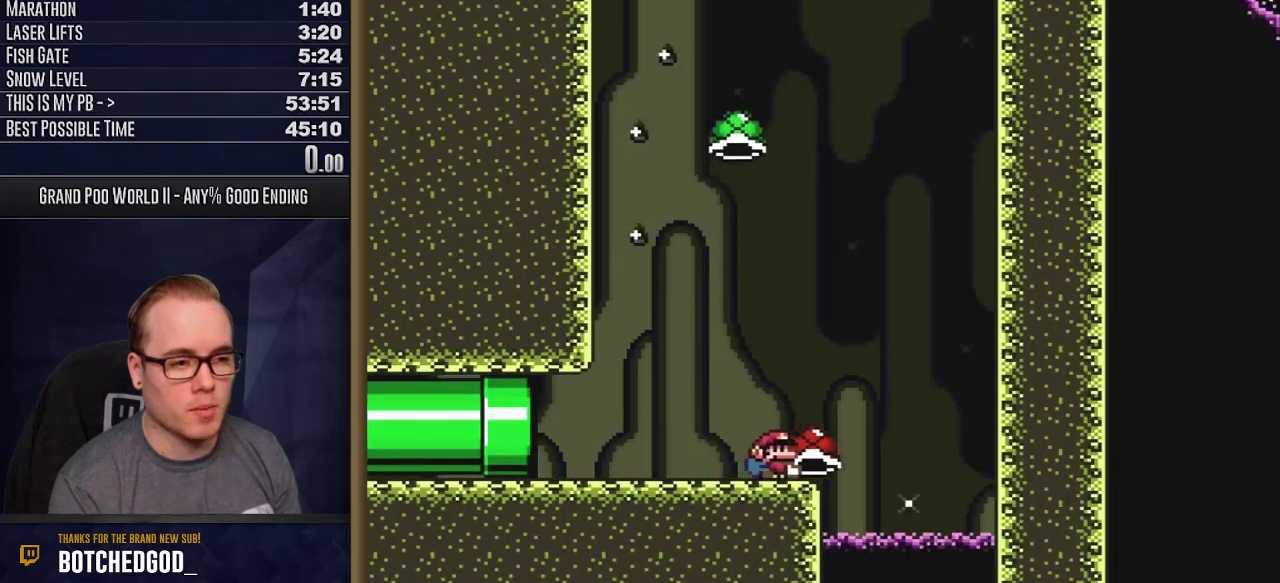
{"dt_ms": 400, "buttons": ["B", "Y", "DPAD_RIGHT"], "events": [[17, "B", "down"], [17, "DPAD_RIGHT", "up"], [50, "DPAD_LEFT", "down"], [183, "DPAD_LEFT", "up"], [350, "DPAD_RIGHT", "down"]]}
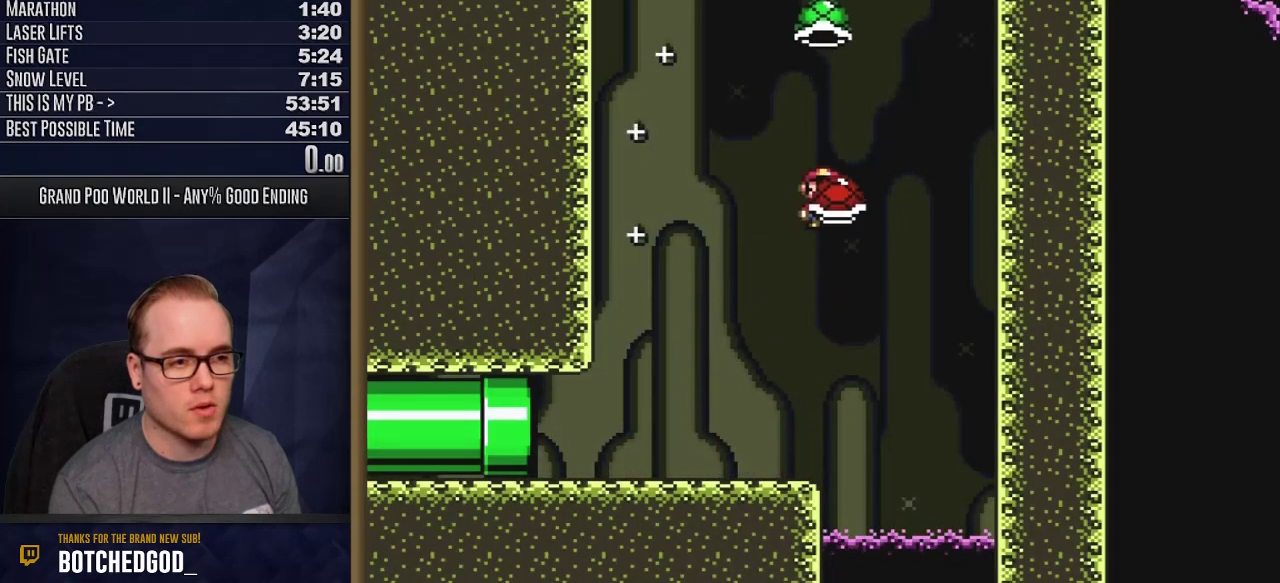
{"dt_ms": 400, "buttons": ["B", "Y"], "events": [[33, "Y", "up"], [100, "DPAD_RIGHT", "up"], [167, "Y", "down"], [200, "DPAD_LEFT", "down"], [400, "DPAD_LEFT", "up"]]}
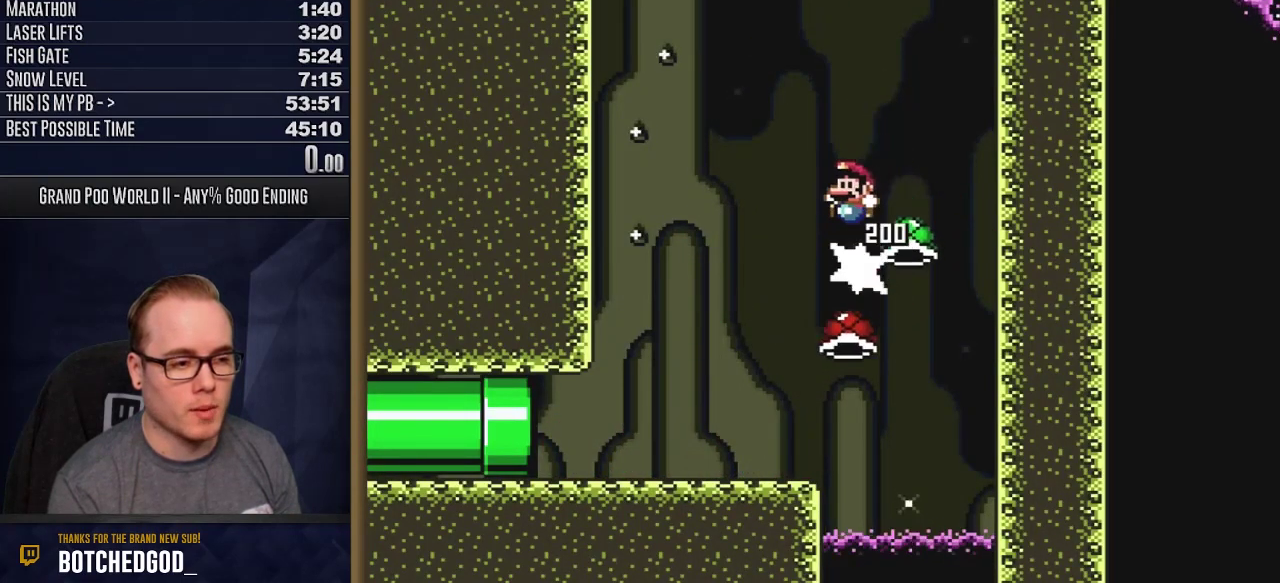
{"dt_ms": 600, "buttons": ["Y", "L1"], "events": [[133, "DPAD_RIGHT", "down"], [283, "DPAD_RIGHT", "up"], [517, "L1", "down"], [567, "B", "up"]]}
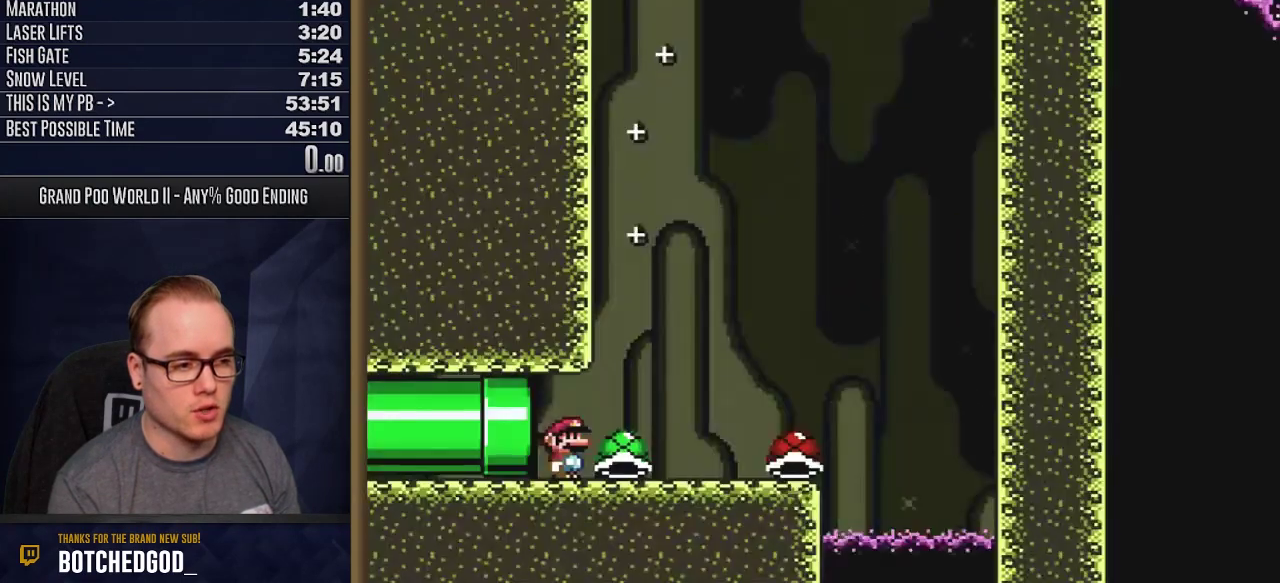
{"dt_ms": 300, "buttons": ["Y"], "events": [[33, "L1", "up"], [150, "DPAD_RIGHT", "down"], [300, "DPAD_RIGHT", "up"]]}
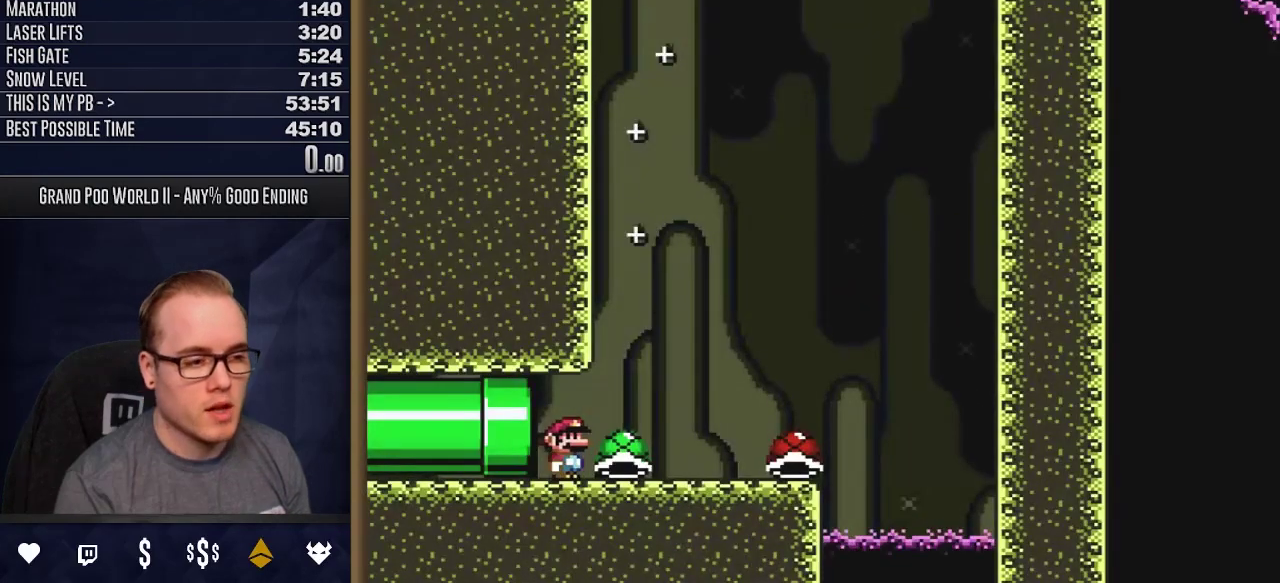
{"dt_ms": 500, "buttons": ["Y"], "events": [[167, "DPAD_RIGHT", "down"], [167, "DPAD_UP", "down"], [433, "DPAD_RIGHT", "up"], [450, "DPAD_UP", "up"]]}